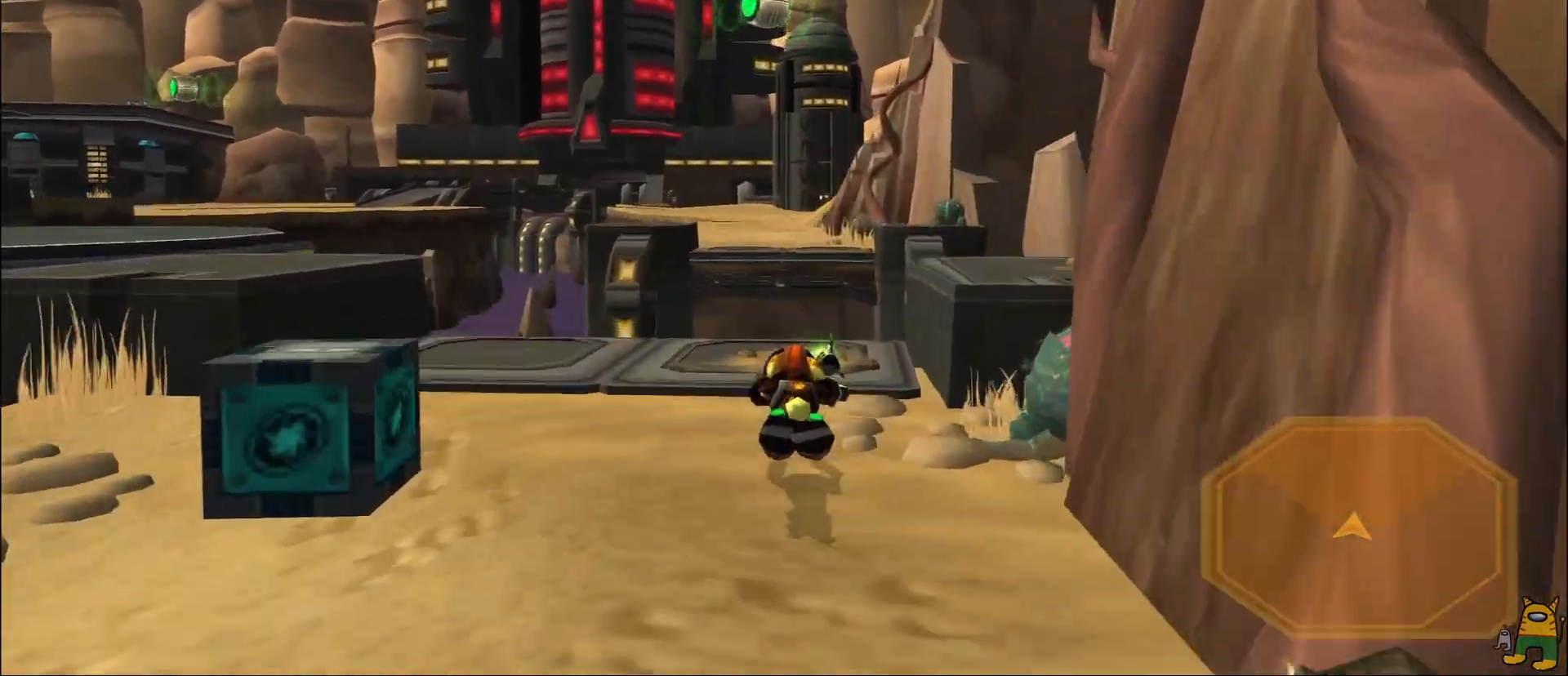
Gameplay with a controller (PlayStation layout); each line is a JSON object with the inputs held at the frame after it. "events" lists button and stick changes between this image and that frame as [ms after this image, input, new state], when the widget could be followed in between. Not read: L3 R3.
{"buttons": ["R1"], "left_stick": "center", "right_stick": "center", "events": [[17, "left_stick", "up"], [233, "left_stick", "center"], [283, "R1", "down"]]}
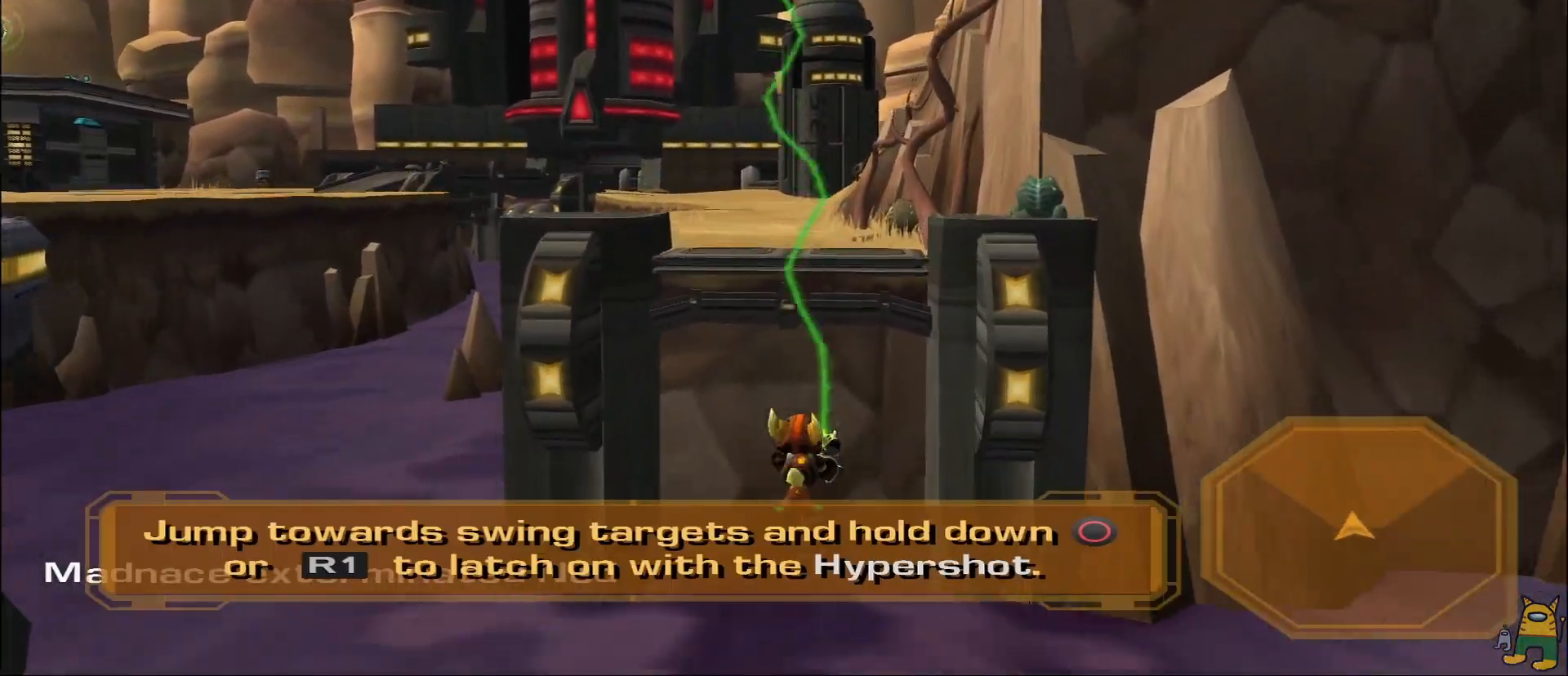
{"buttons": [], "left_stick": "center", "right_stick": "center", "events": [[350, "R1", "up"]]}
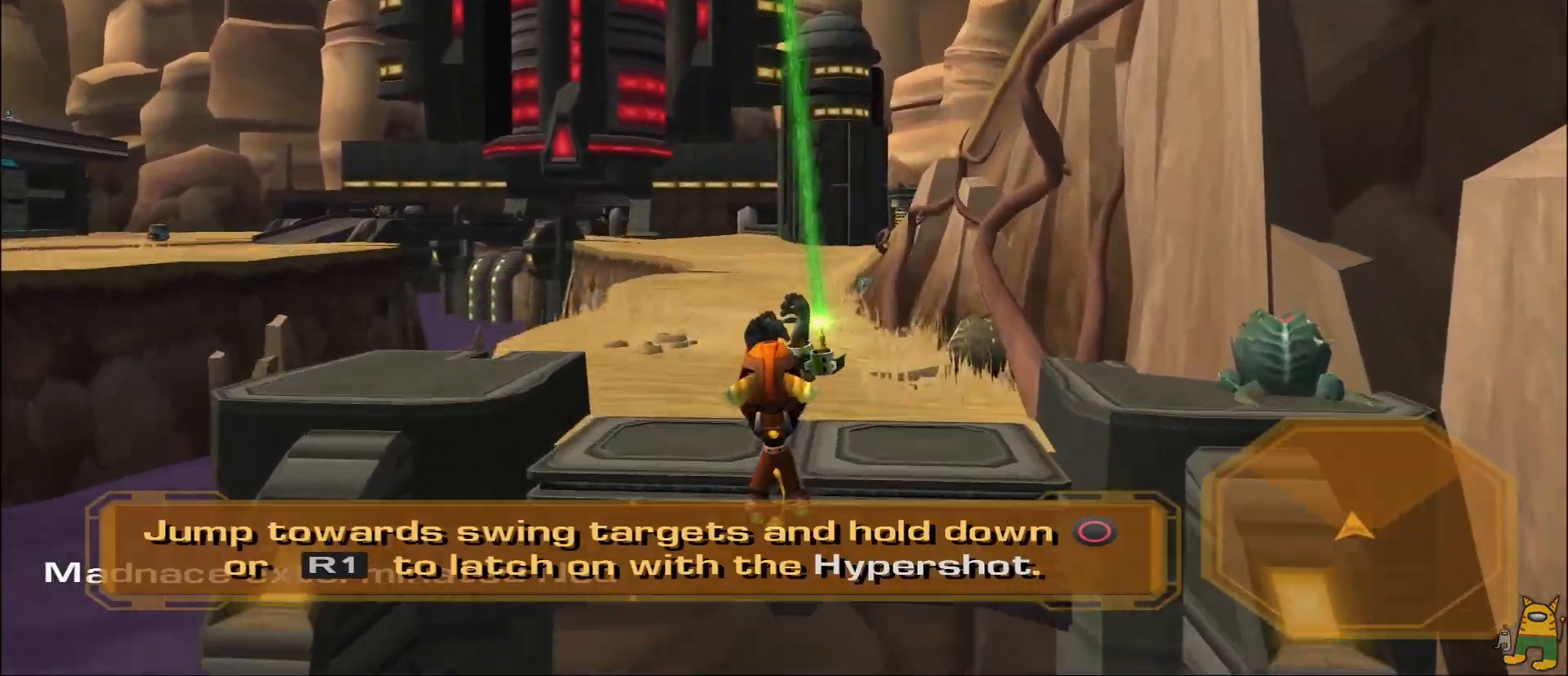
{"buttons": [], "left_stick": "center", "right_stick": "center", "events": [[67, "SQUARE", "down"], [183, "SQUARE", "up"]]}
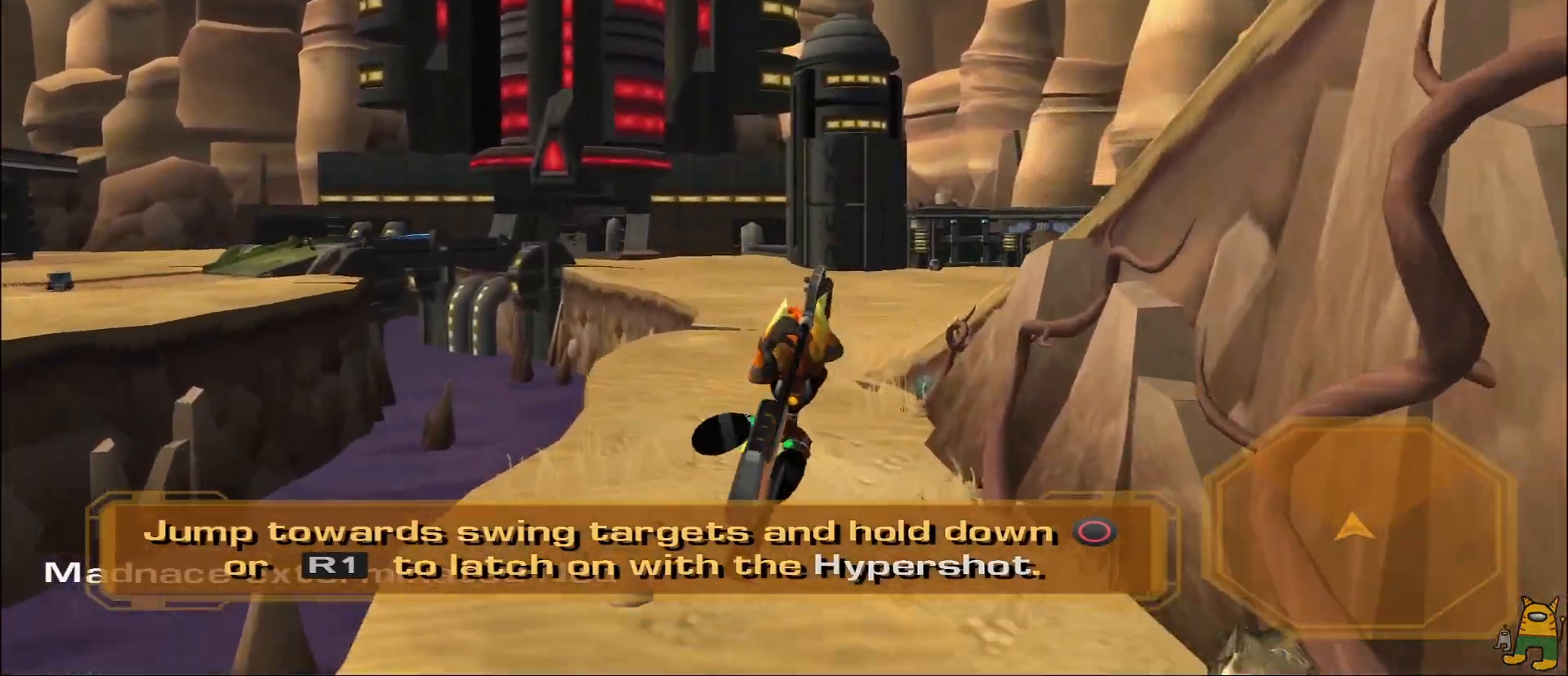
{"buttons": ["CROSS"], "left_stick": "right", "right_stick": "center", "events": [[317, "CROSS", "down"], [317, "left_stick", "right"], [350, "R2", "down"], [400, "R2", "up"], [417, "R2", "down"], [483, "R2", "up"]]}
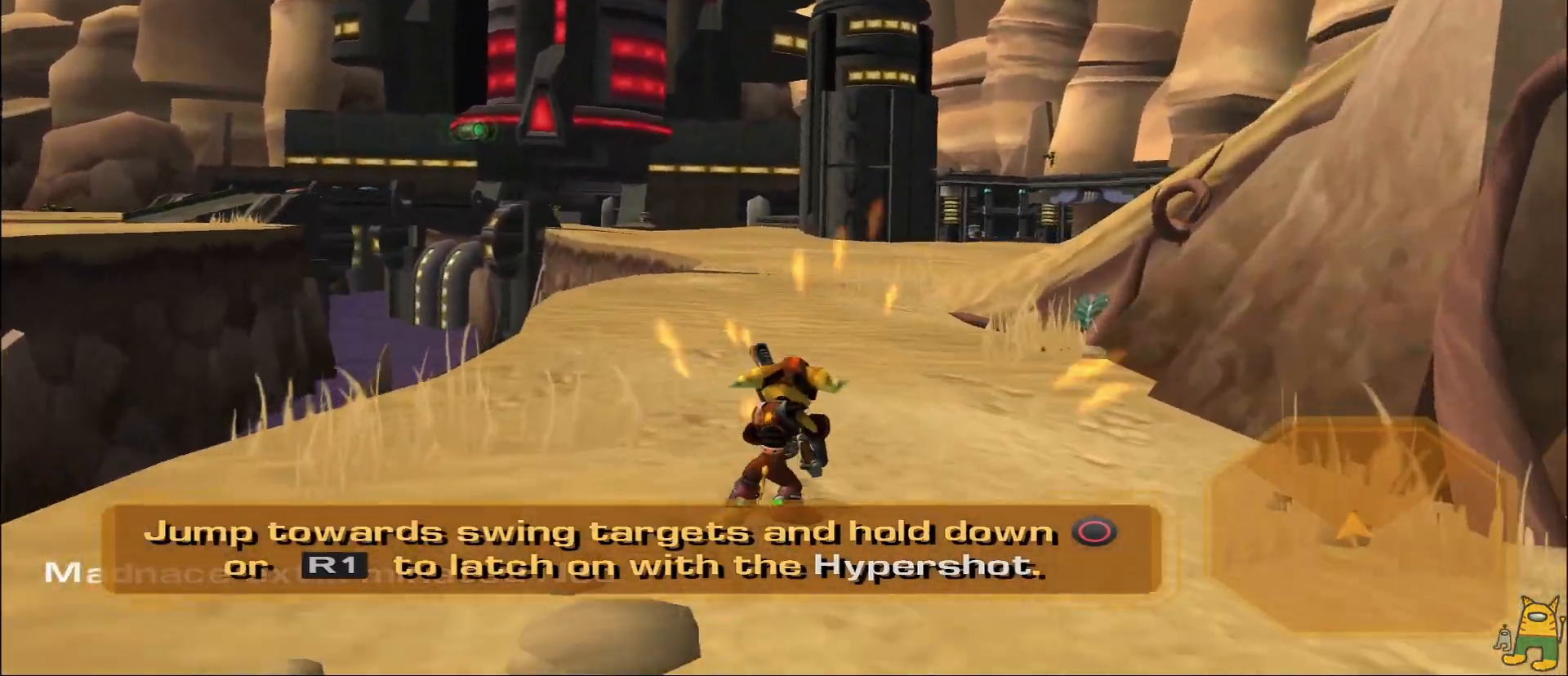
{"buttons": [], "left_stick": "center", "right_stick": "center", "events": [[17, "CROSS", "up"], [17, "R2", "down"], [67, "R2", "up"], [317, "left_stick", "center"]]}
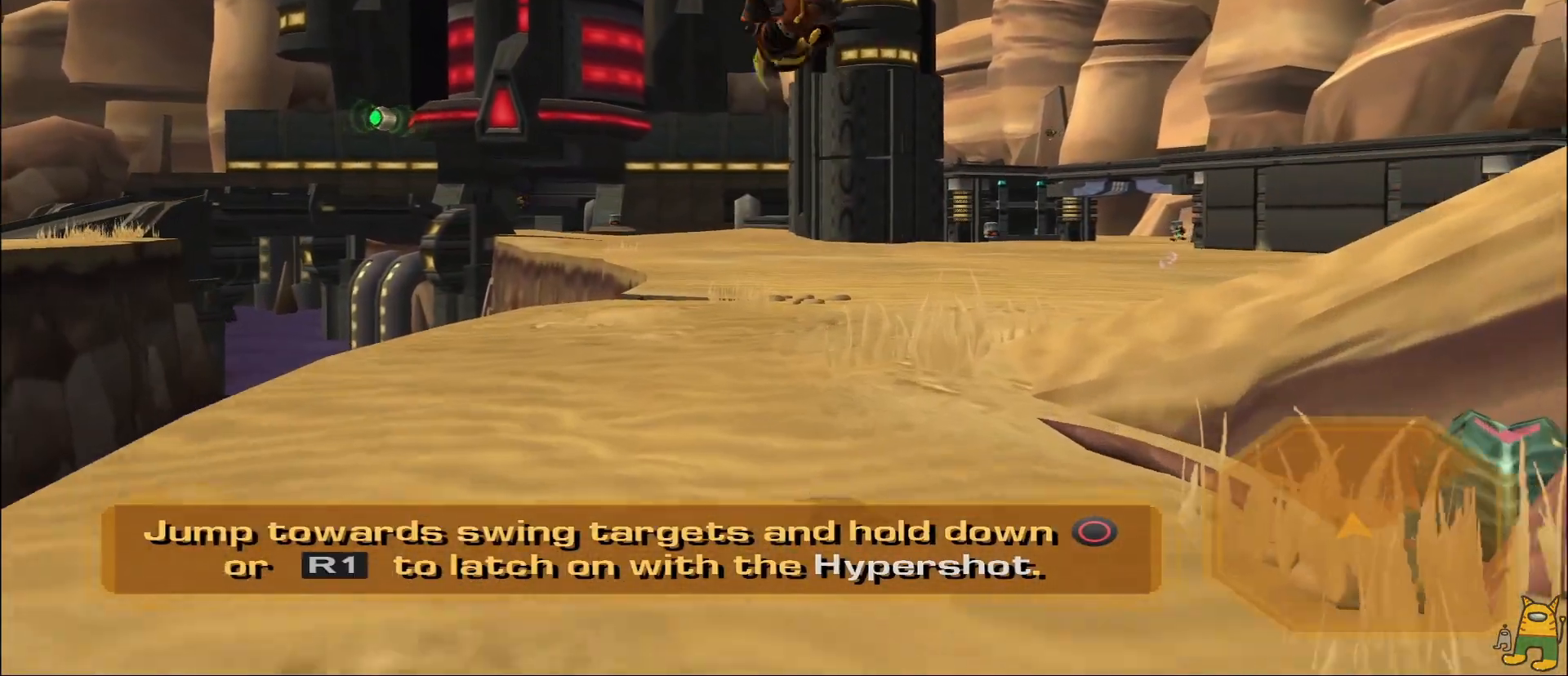
{"buttons": [], "left_stick": "center", "right_stick": "right", "events": [[167, "left_stick", "left"], [233, "CROSS", "down"], [350, "CROSS", "up"], [467, "left_stick", "center"], [483, "right_stick", "right"]]}
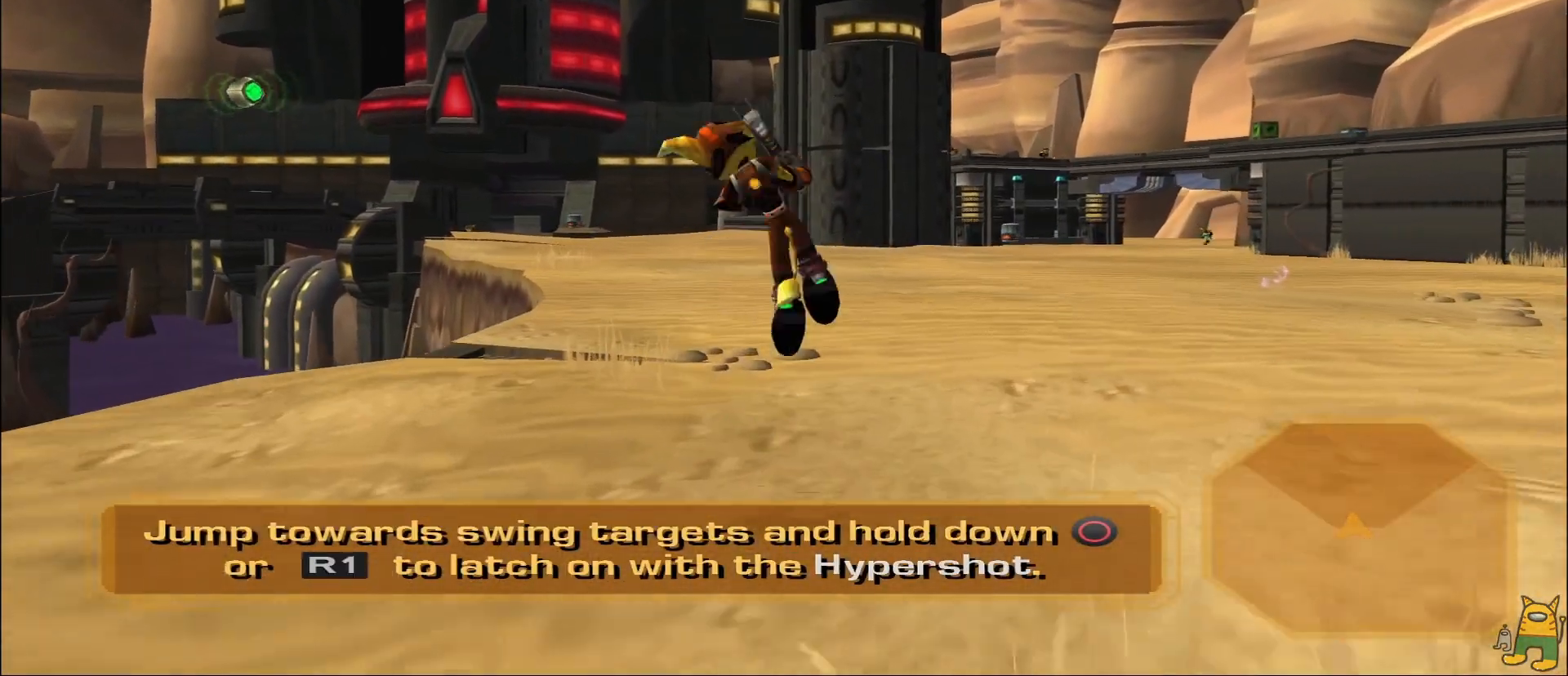
{"buttons": [], "left_stick": "up", "right_stick": "center", "events": [[133, "right_stick", "center"], [233, "left_stick", "up"]]}
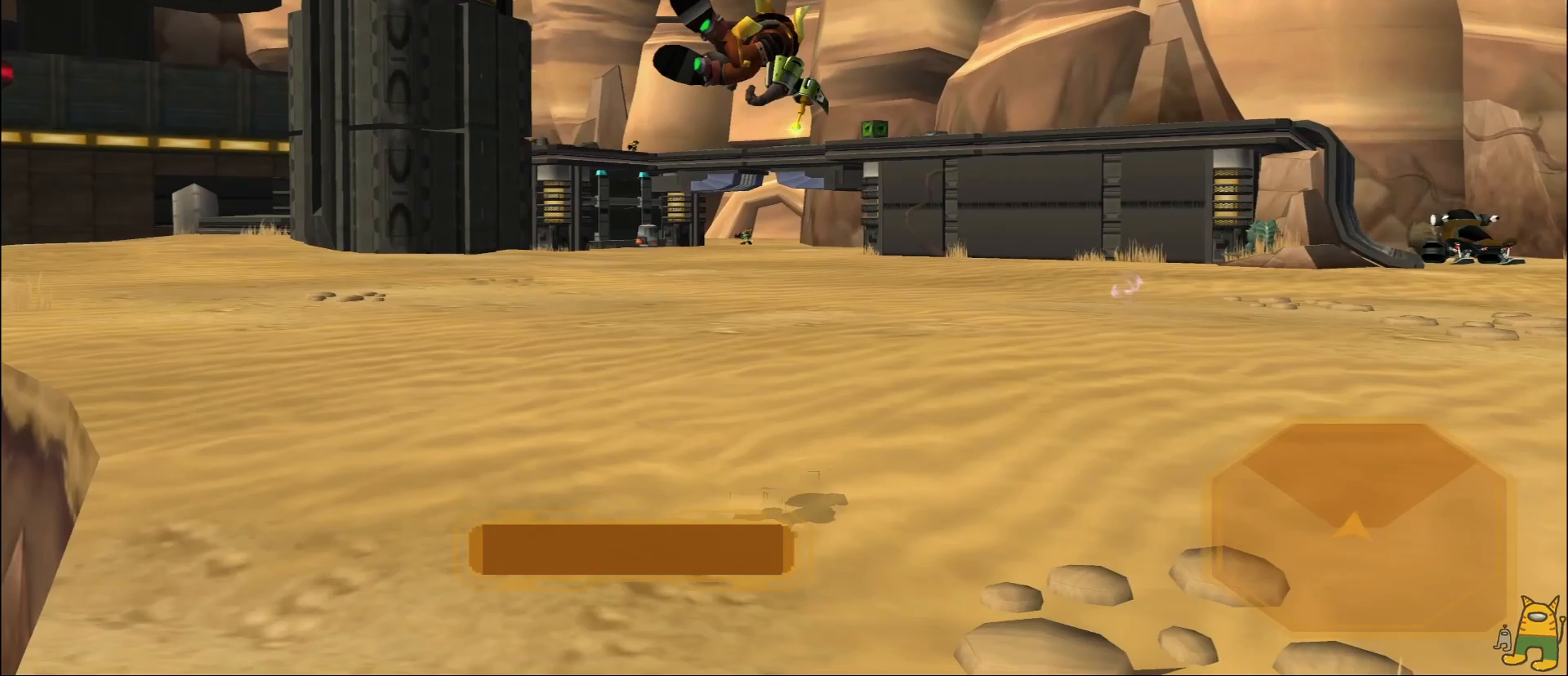
{"buttons": [], "left_stick": "down-right", "right_stick": "center", "events": [[200, "left_stick", "up-right"], [367, "left_stick", "down-right"]]}
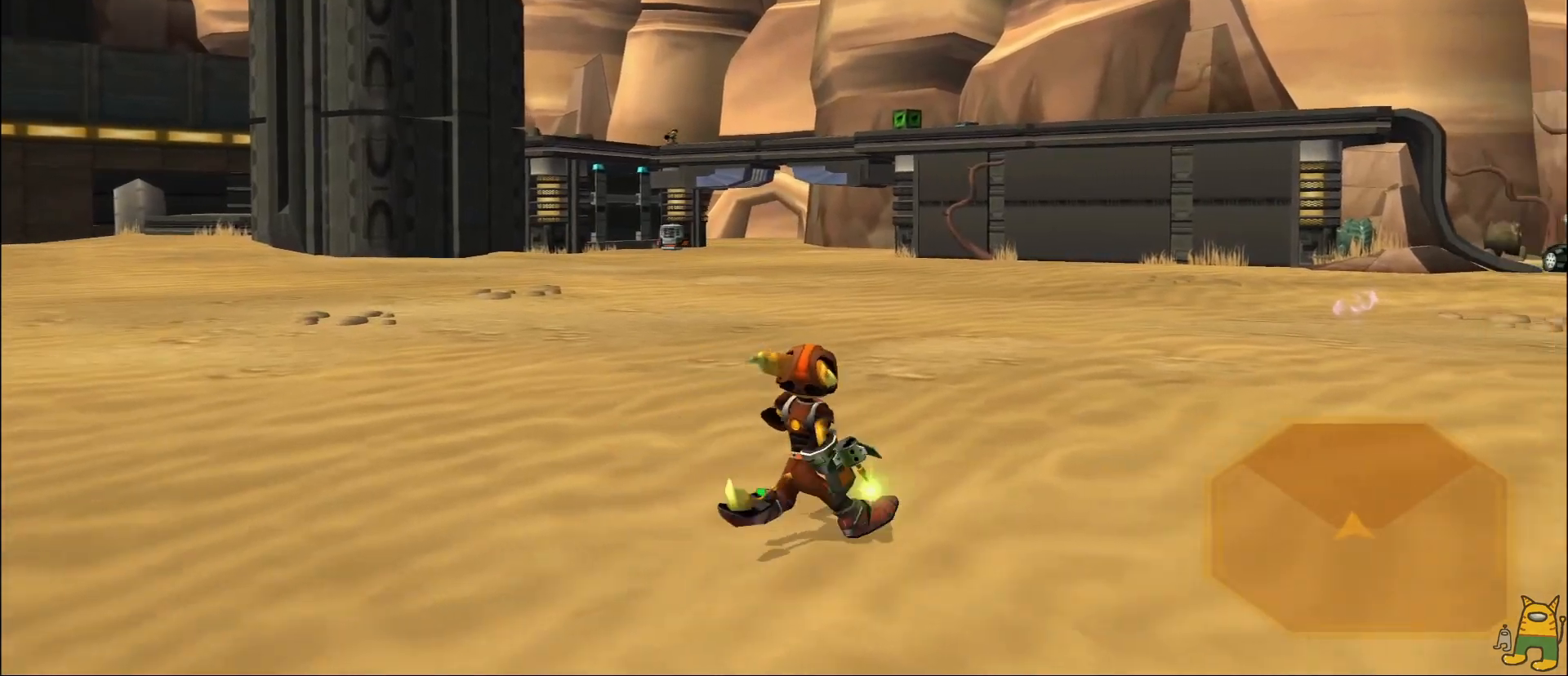
{"buttons": [], "left_stick": "right", "right_stick": "center", "events": [[100, "right_stick", "right"], [317, "left_stick", "right"], [317, "right_stick", "center"]]}
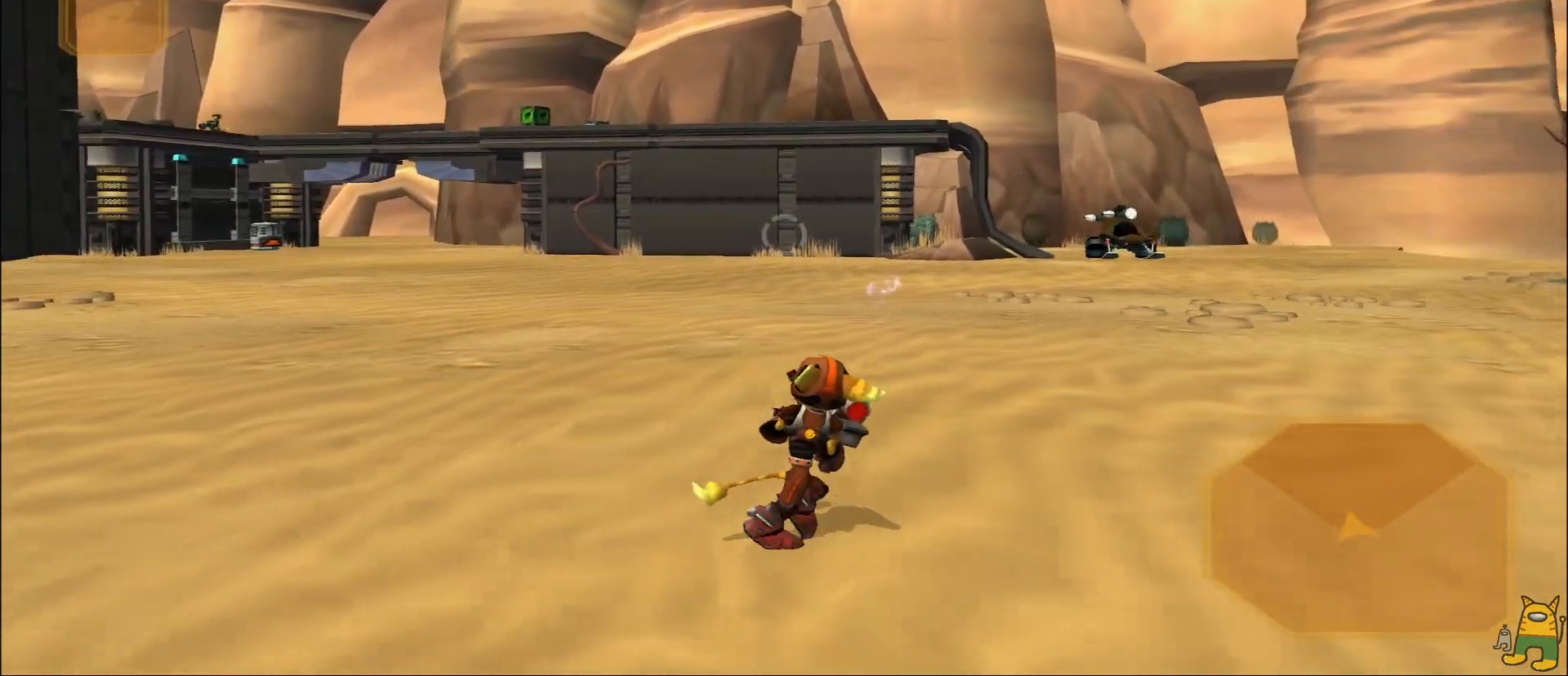
{"buttons": [], "left_stick": "right", "right_stick": "center", "events": [[33, "left_stick", "up"], [167, "right_stick", "right"], [233, "left_stick", "right"], [317, "right_stick", "center"]]}
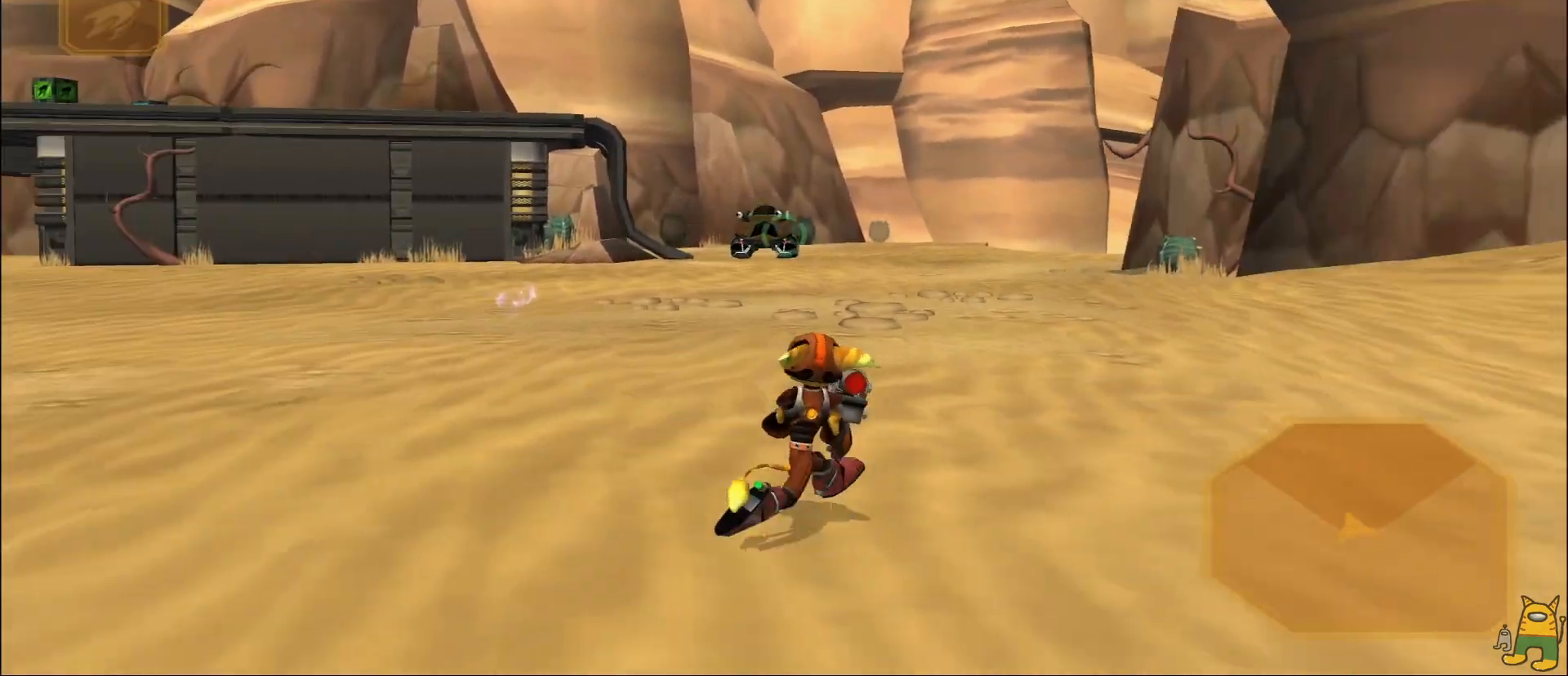
{"buttons": [], "left_stick": "left", "right_stick": "center", "events": [[133, "left_stick", "up"], [283, "left_stick", "left"]]}
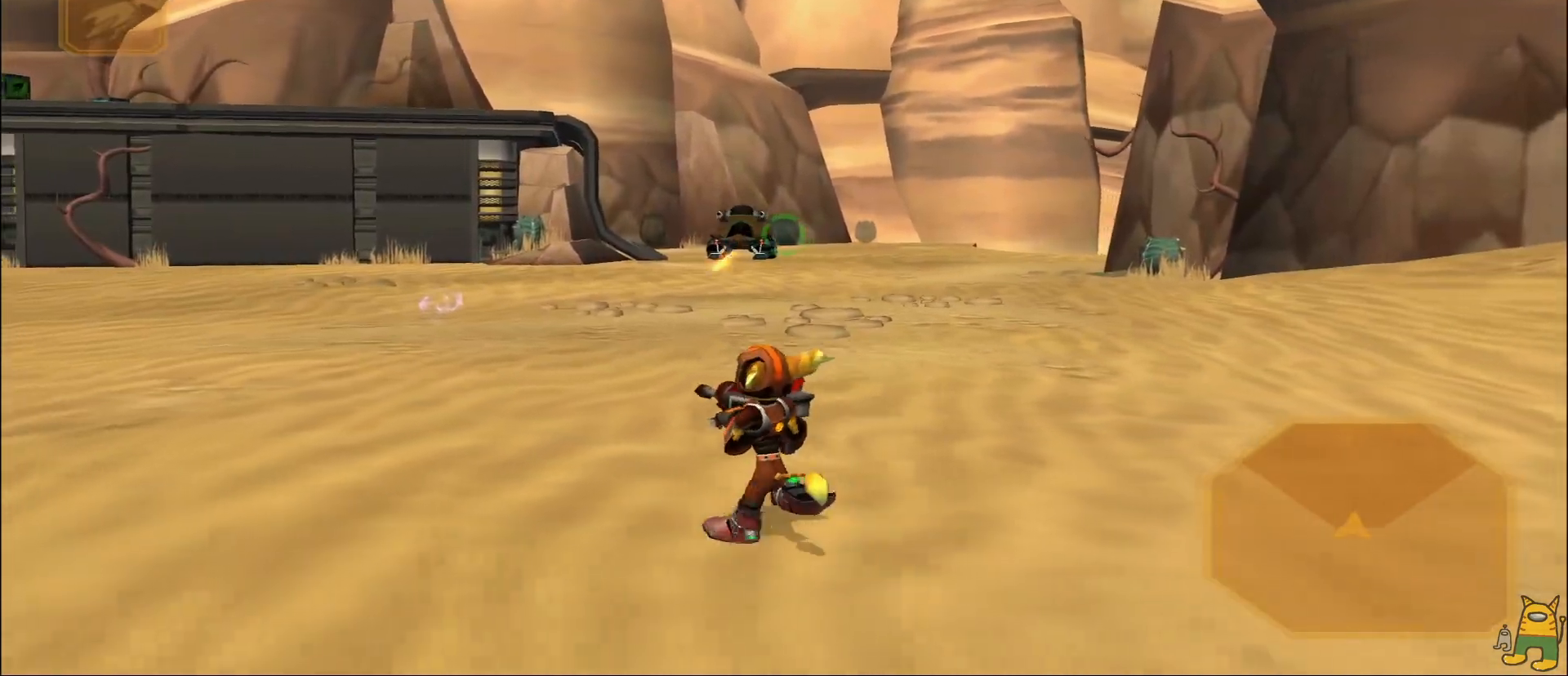
{"buttons": [], "left_stick": "up-right", "right_stick": "center", "events": [[100, "left_stick", "up"], [183, "left_stick", "up-right"], [283, "R2", "down"], [367, "R2", "up"]]}
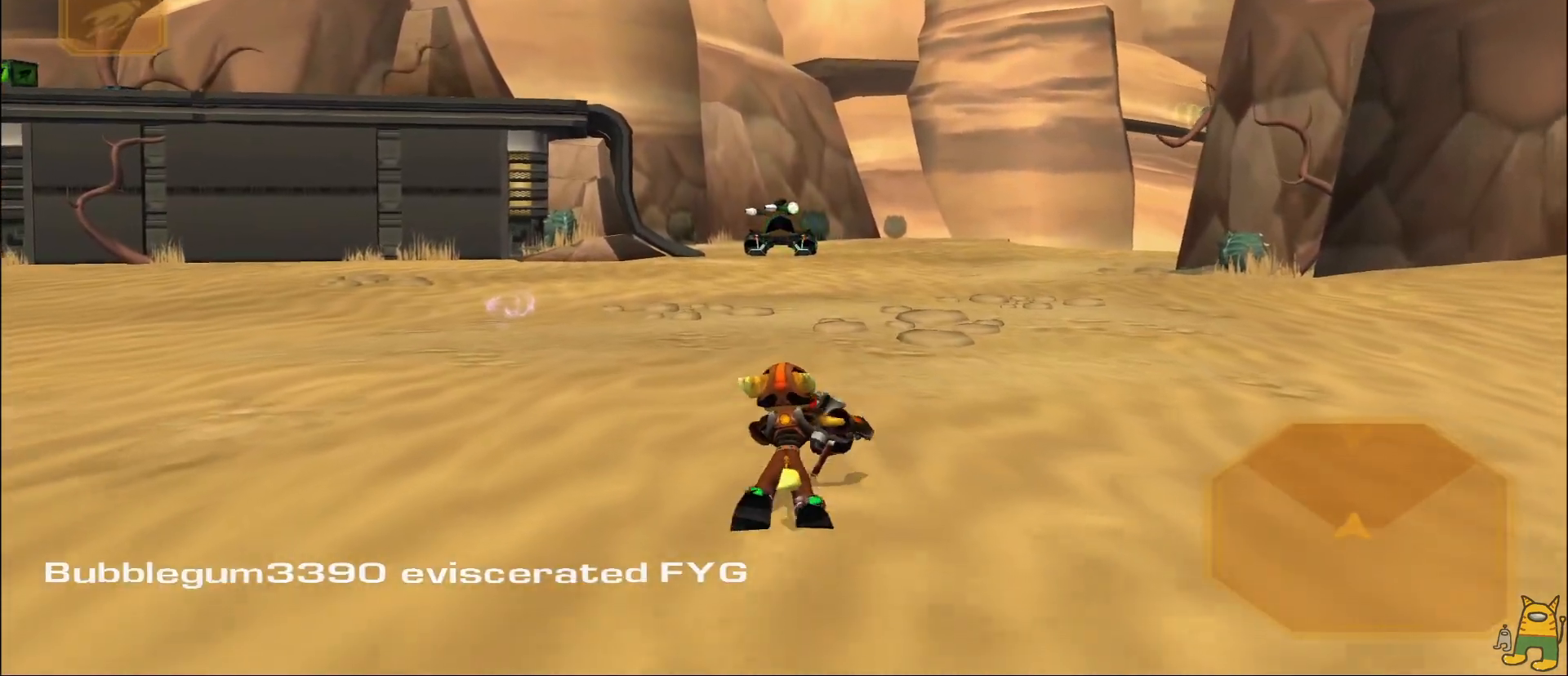
{"buttons": [], "left_stick": "center", "right_stick": "center", "events": [[250, "left_stick", "center"]]}
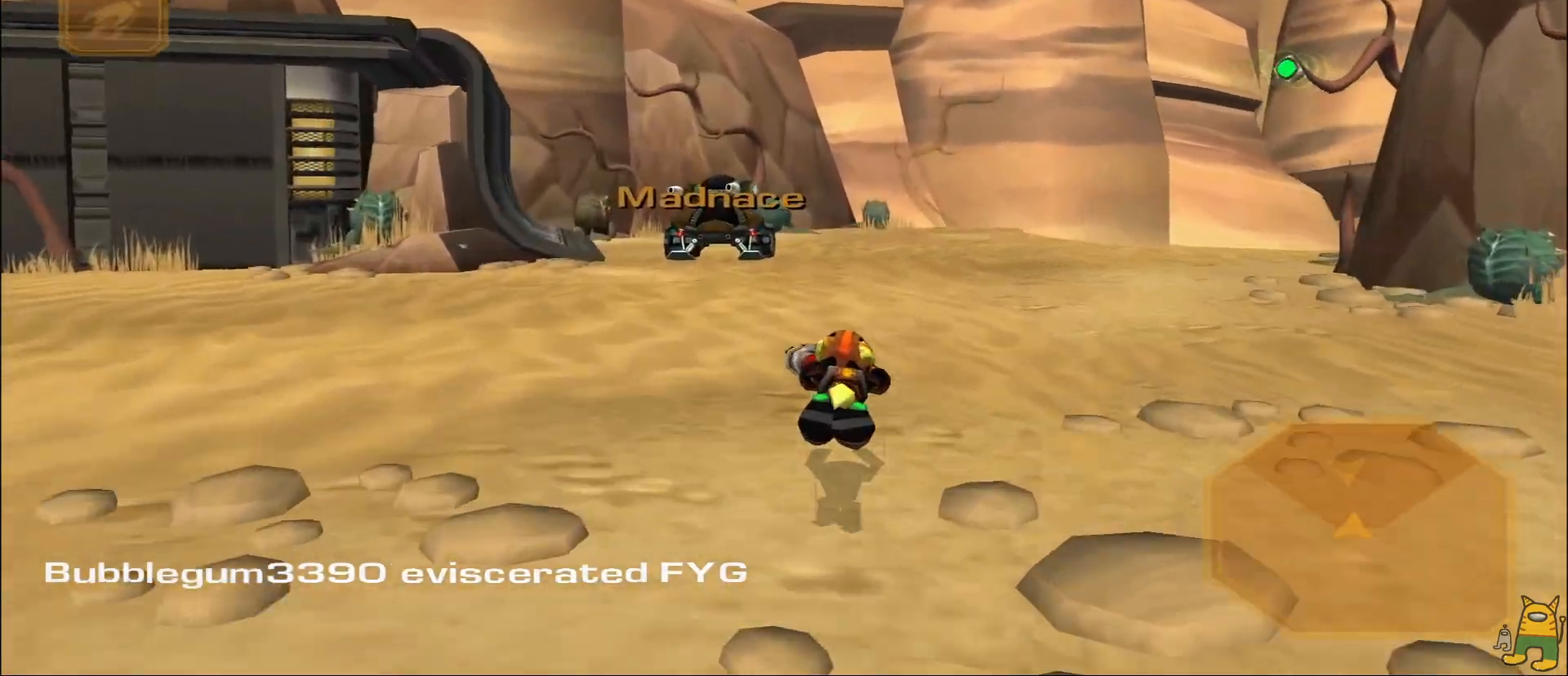
{"buttons": [], "left_stick": "center", "right_stick": "center", "events": [[83, "left_stick", "up-left"], [233, "left_stick", "center"]]}
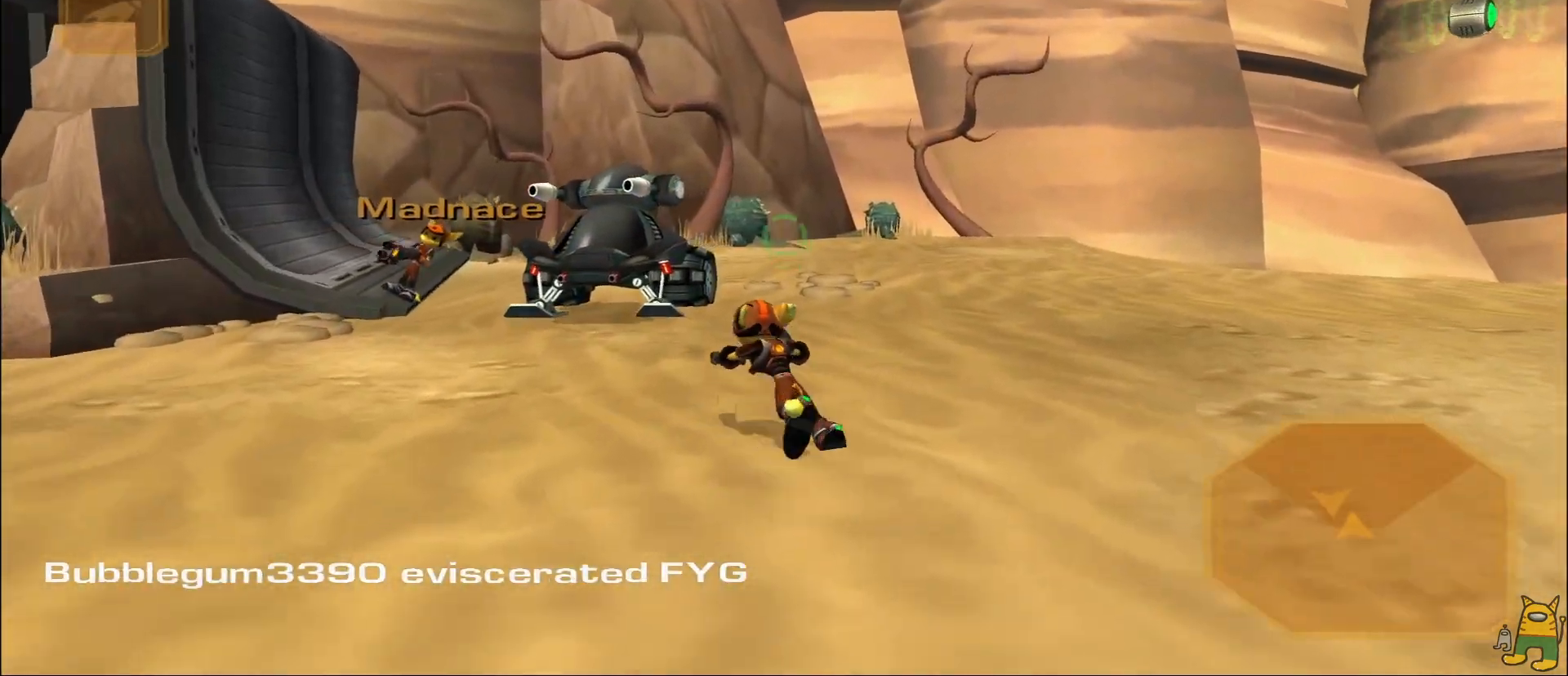
{"buttons": [], "left_stick": "up", "right_stick": "center", "events": [[17, "left_stick", "up"], [67, "right_stick", "left"], [317, "right_stick", "center"]]}
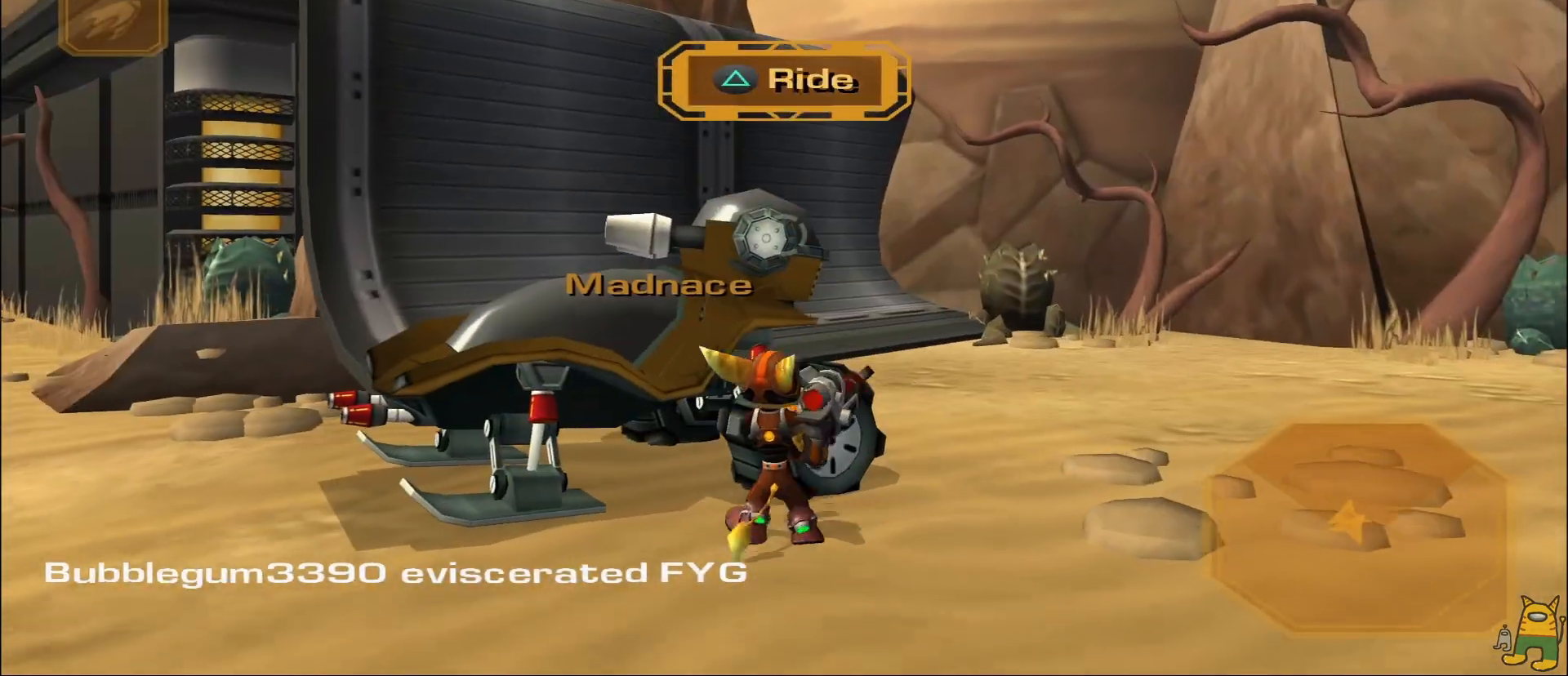
{"buttons": [], "left_stick": "left", "right_stick": "center", "events": [[117, "right_stick", "down-left"], [133, "left_stick", "center"], [183, "right_stick", "center"], [300, "left_stick", "down-left"], [317, "TRIANGLE", "down"], [400, "left_stick", "left"], [417, "TRIANGLE", "up"]]}
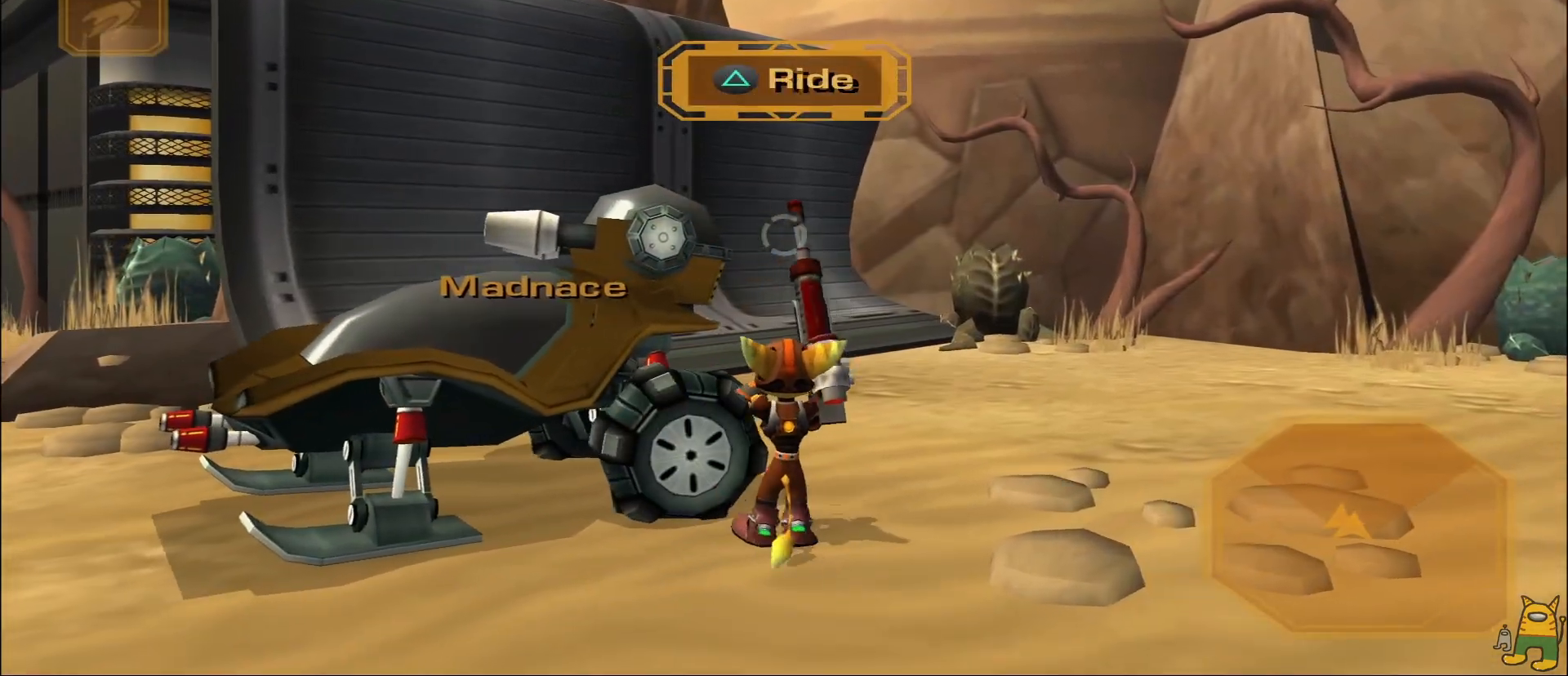
{"buttons": [], "left_stick": "center", "right_stick": "center", "events": [[33, "left_stick", "center"]]}
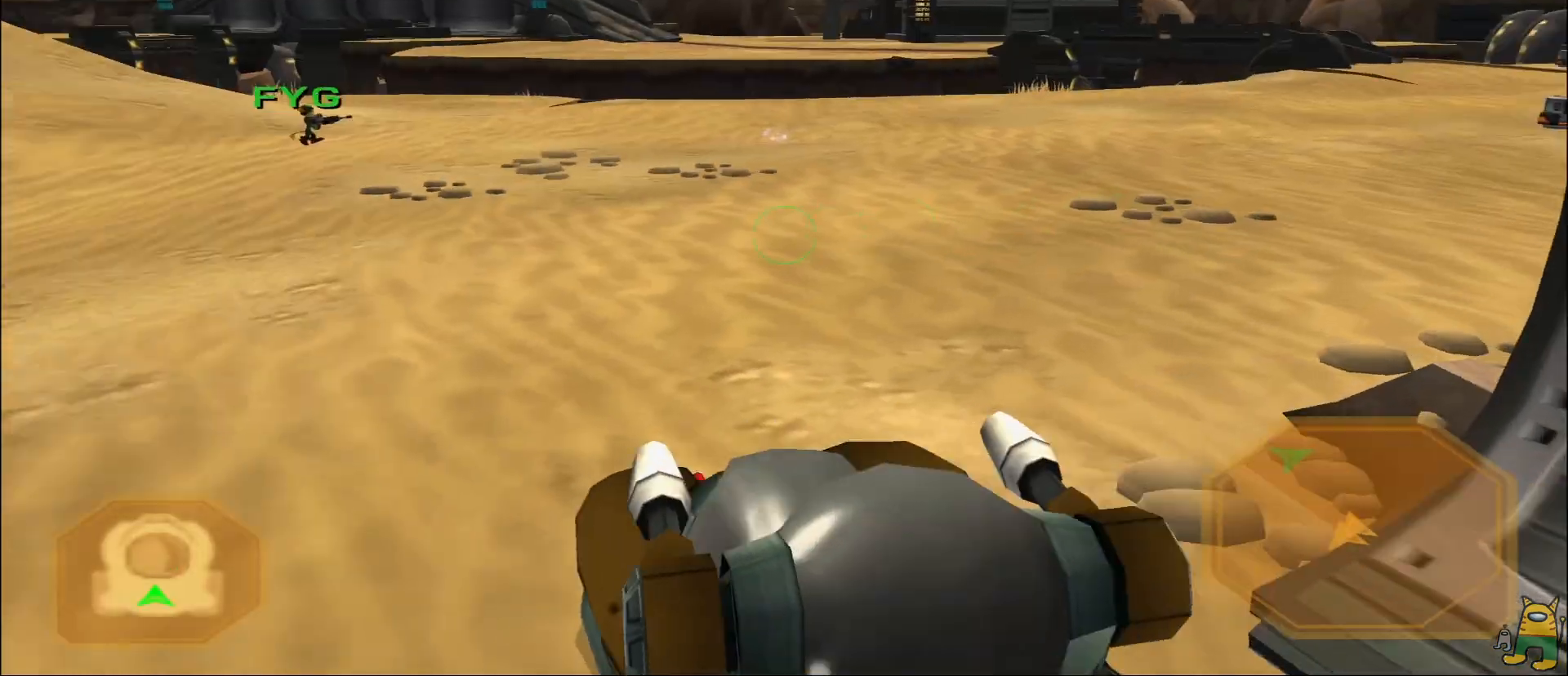
{"buttons": [], "left_stick": "center", "right_stick": "center", "events": [[233, "left_stick", "right"], [450, "left_stick", "center"]]}
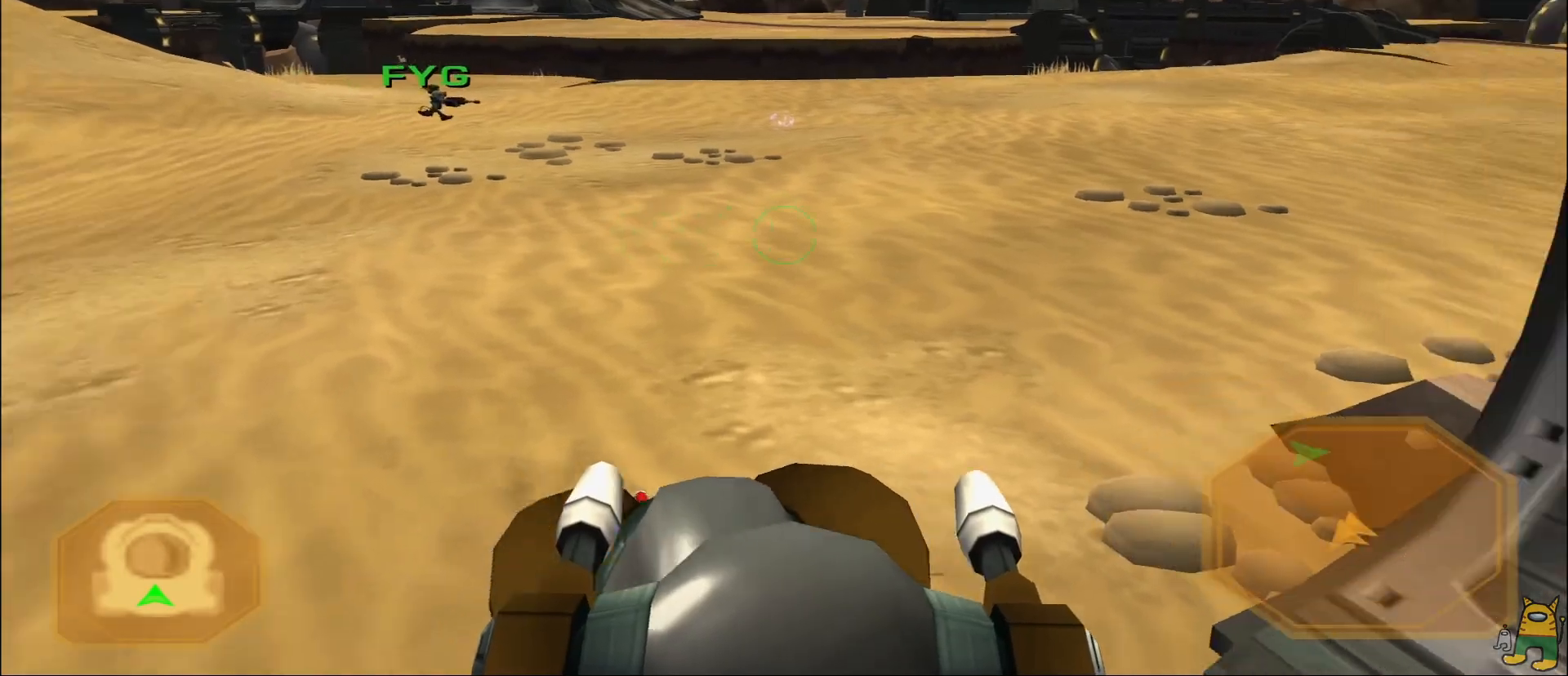
{"buttons": [], "left_stick": "down", "right_stick": "center", "events": [[267, "left_stick", "left"], [483, "left_stick", "down"]]}
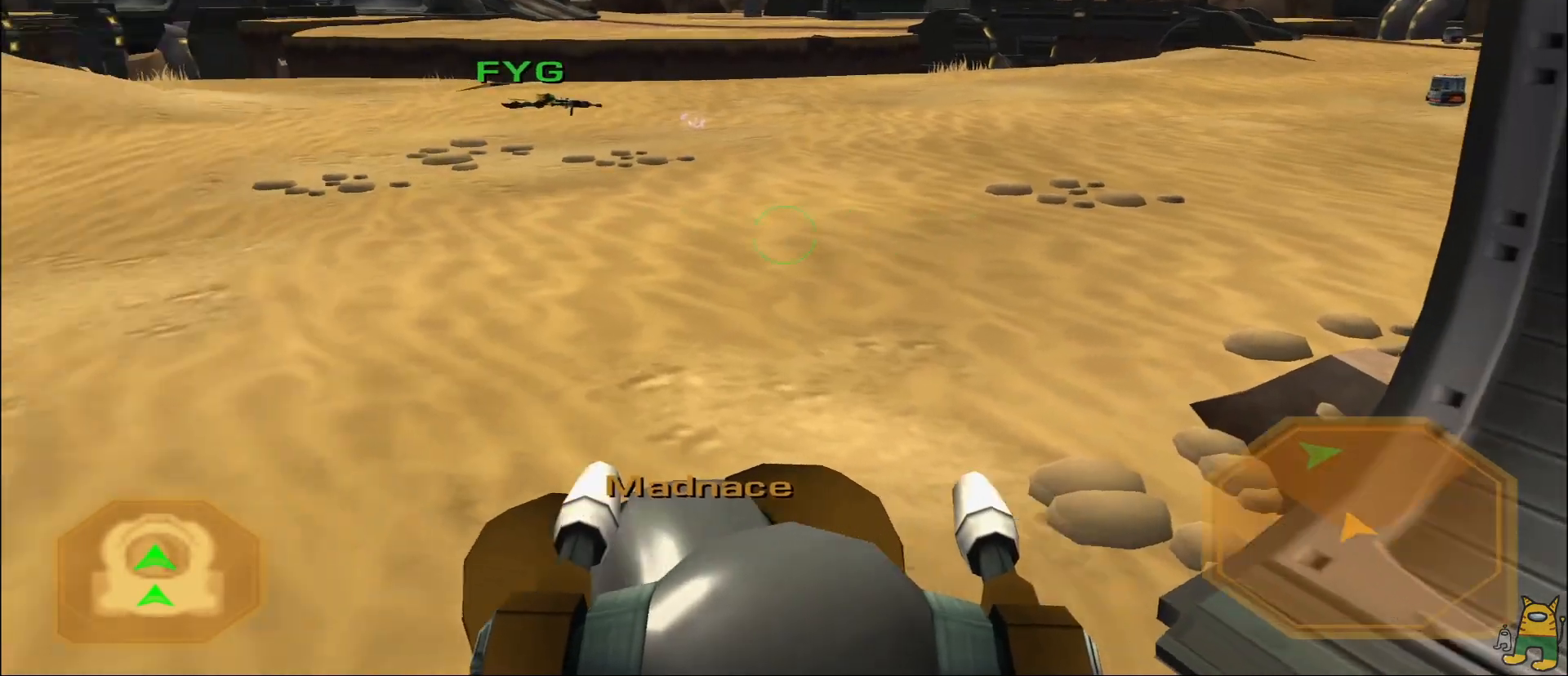
{"buttons": [], "left_stick": "center", "right_stick": "center", "events": [[33, "left_stick", "center"], [67, "TRIANGLE", "down"], [133, "TRIANGLE", "up"]]}
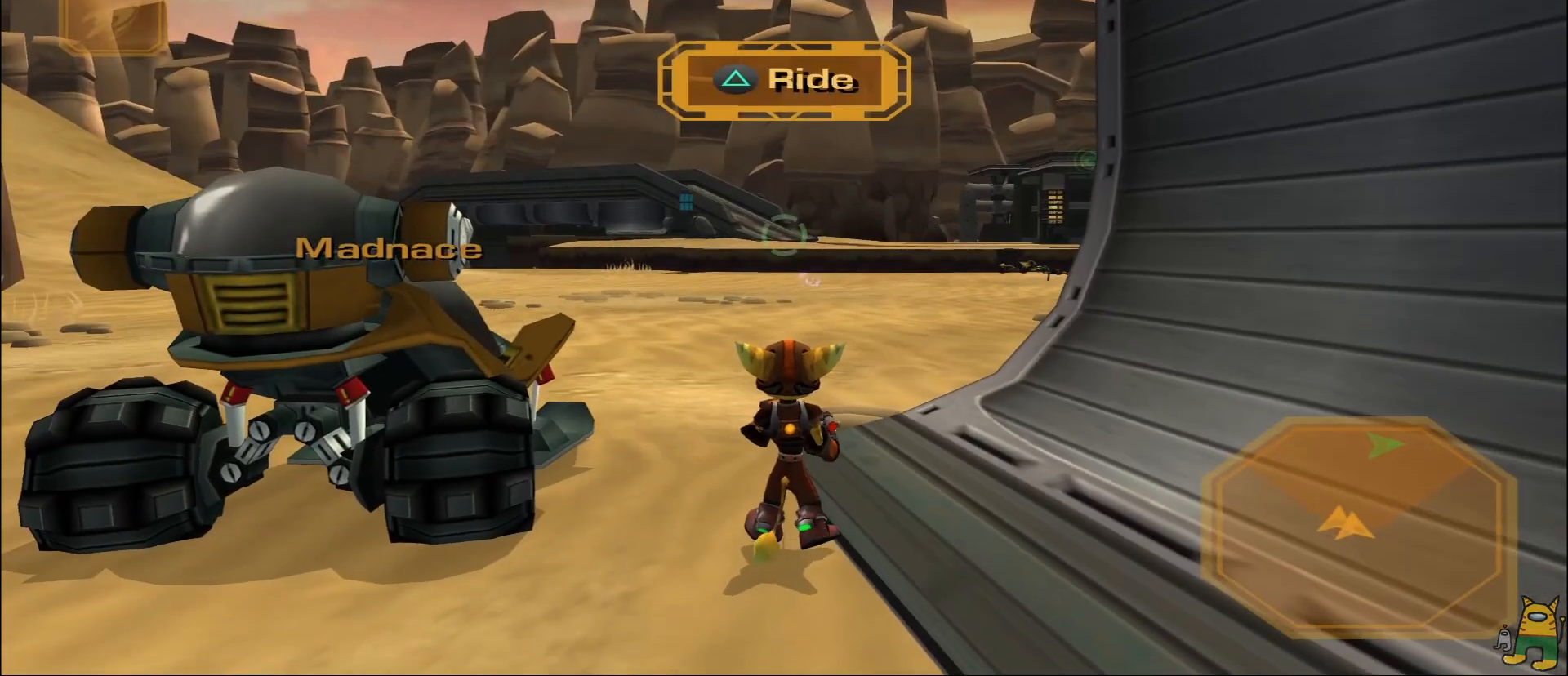
{"buttons": [], "left_stick": "up-left", "right_stick": "center", "events": [[133, "left_stick", "up-left"], [167, "right_stick", "left"], [250, "right_stick", "center"], [317, "TRIANGLE", "down"], [433, "TRIANGLE", "up"]]}
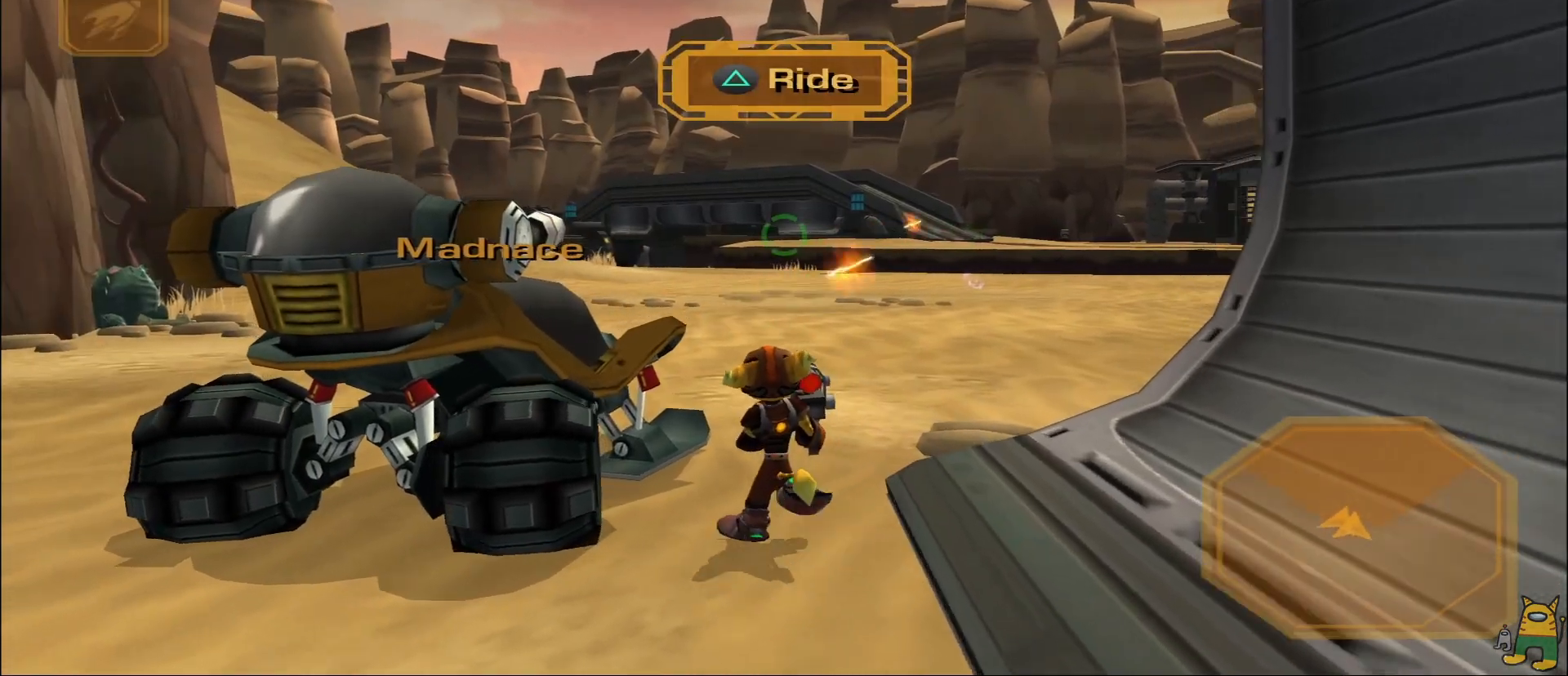
{"buttons": ["R1"], "left_stick": "right", "right_stick": "center", "events": [[50, "left_stick", "center"], [350, "R1", "down"], [367, "left_stick", "right"]]}
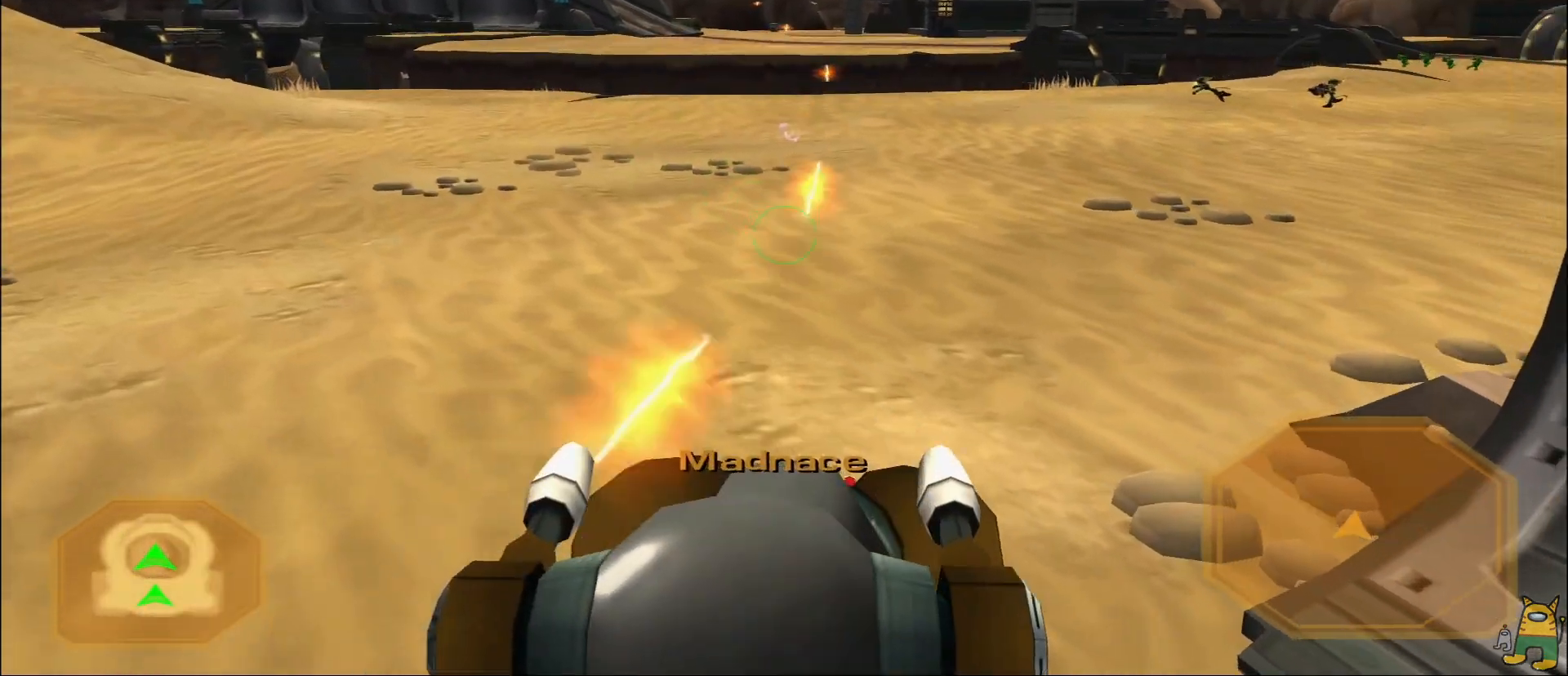
{"buttons": ["R1"], "left_stick": "left", "right_stick": "center", "events": [[100, "left_stick", "center"], [183, "left_stick", "up"], [367, "left_stick", "center"], [483, "left_stick", "left"]]}
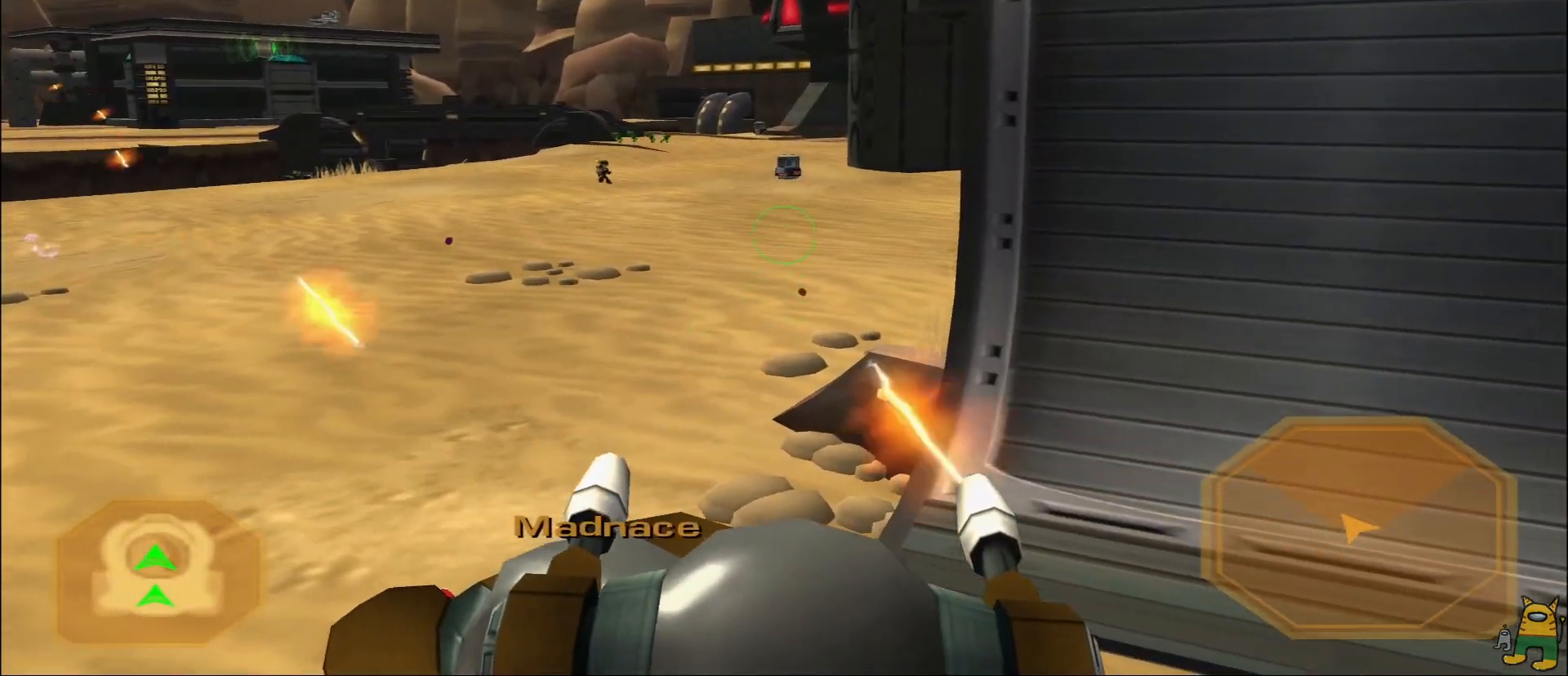
{"buttons": ["R1"], "left_stick": "up", "right_stick": "center", "events": [[133, "left_stick", "center"], [233, "L2", "down"], [317, "L2", "up"], [333, "left_stick", "up"]]}
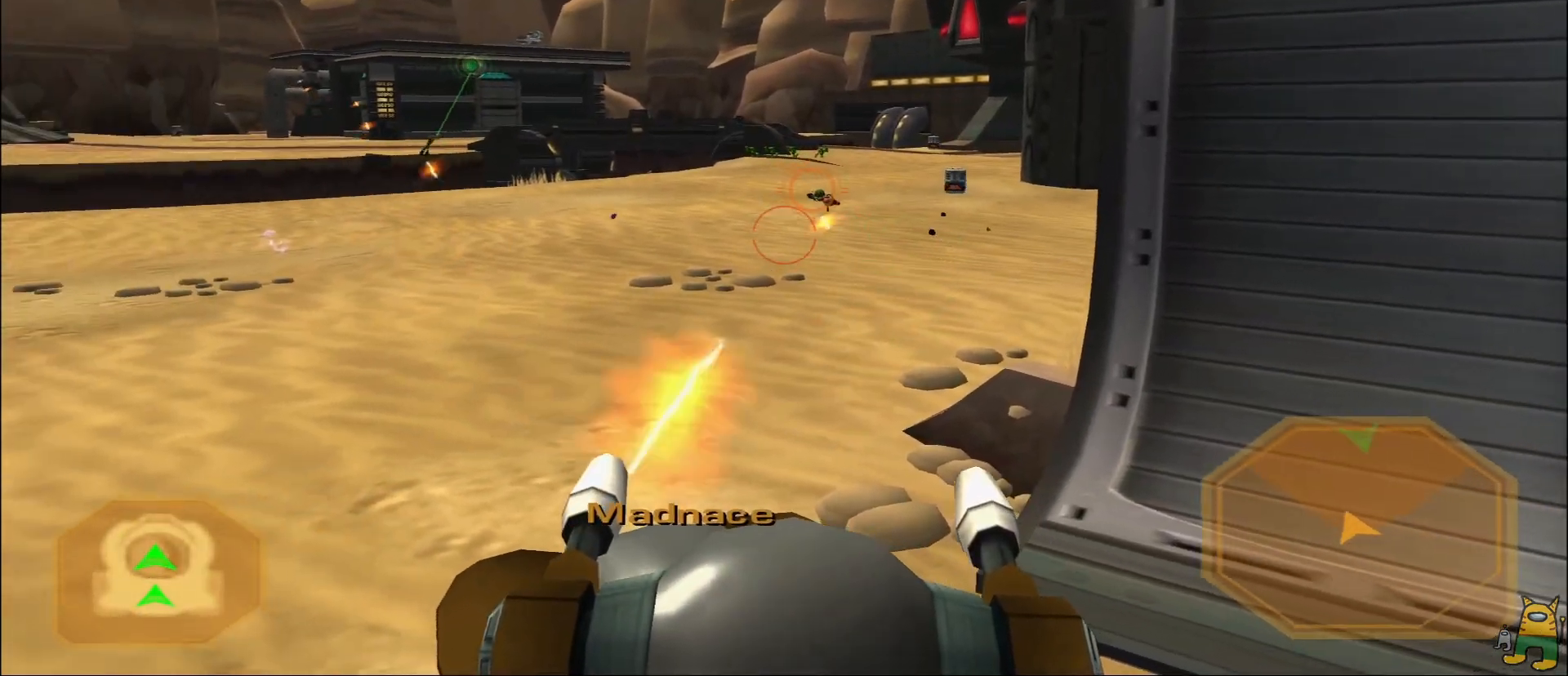
{"buttons": ["R1"], "left_stick": "down-right", "right_stick": "center"}
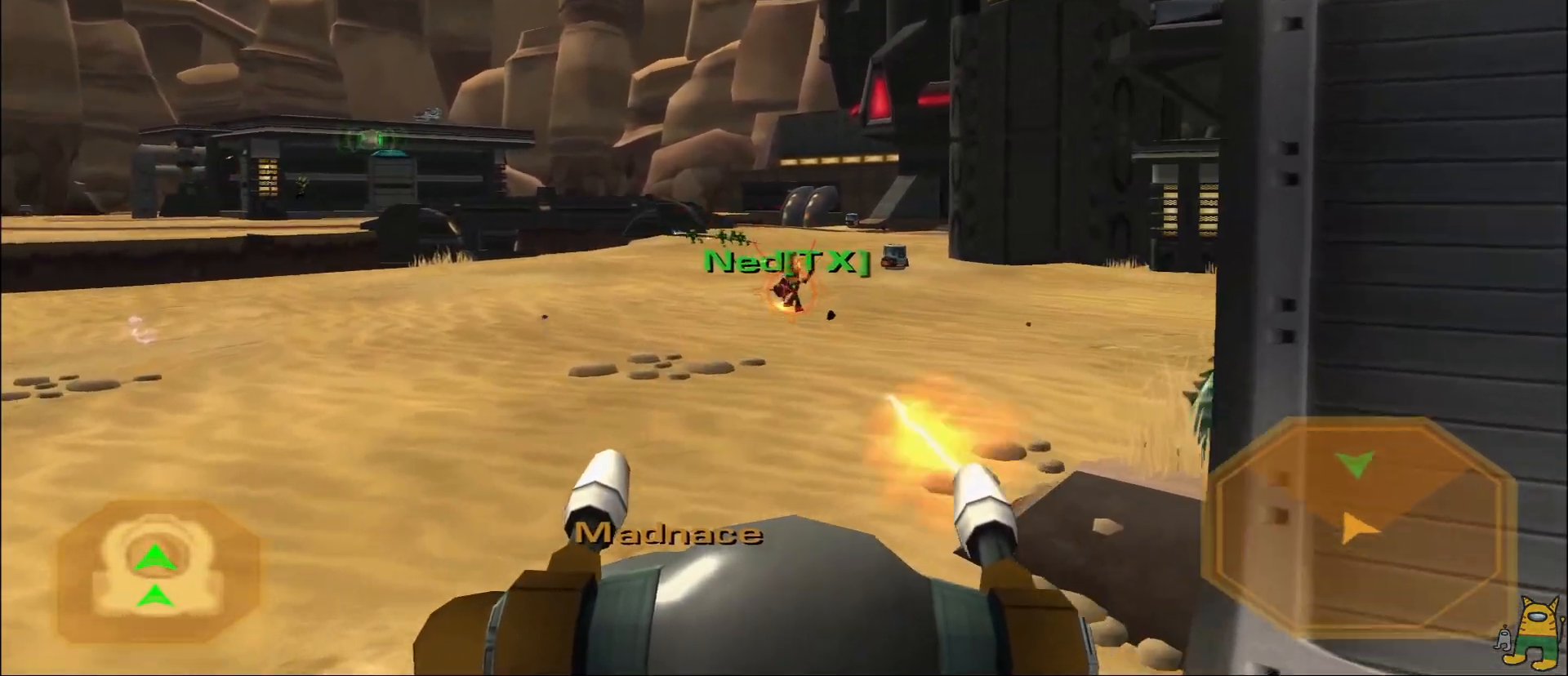
{"buttons": ["R1"], "left_stick": "center", "right_stick": "center", "events": [[117, "left_stick", "center"], [250, "left_stick", "right"], [267, "L1", "down"], [400, "left_stick", "center"], [433, "L1", "up"]]}
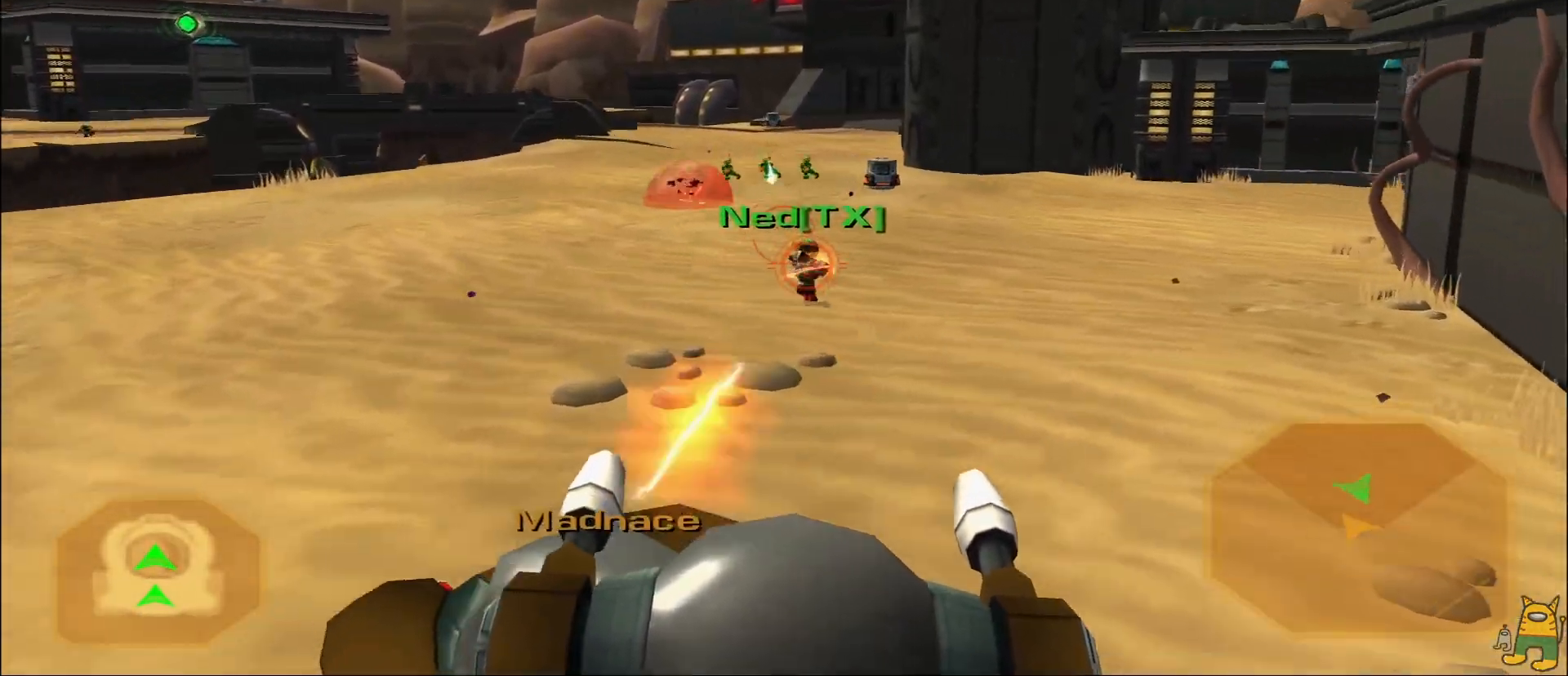
{"buttons": ["R1"], "left_stick": "up-right", "right_stick": "center", "events": [[200, "left_stick", "down-right"], [267, "CROSS", "down"], [283, "left_stick", "right"], [317, "CROSS", "up"], [450, "left_stick", "up-right"]]}
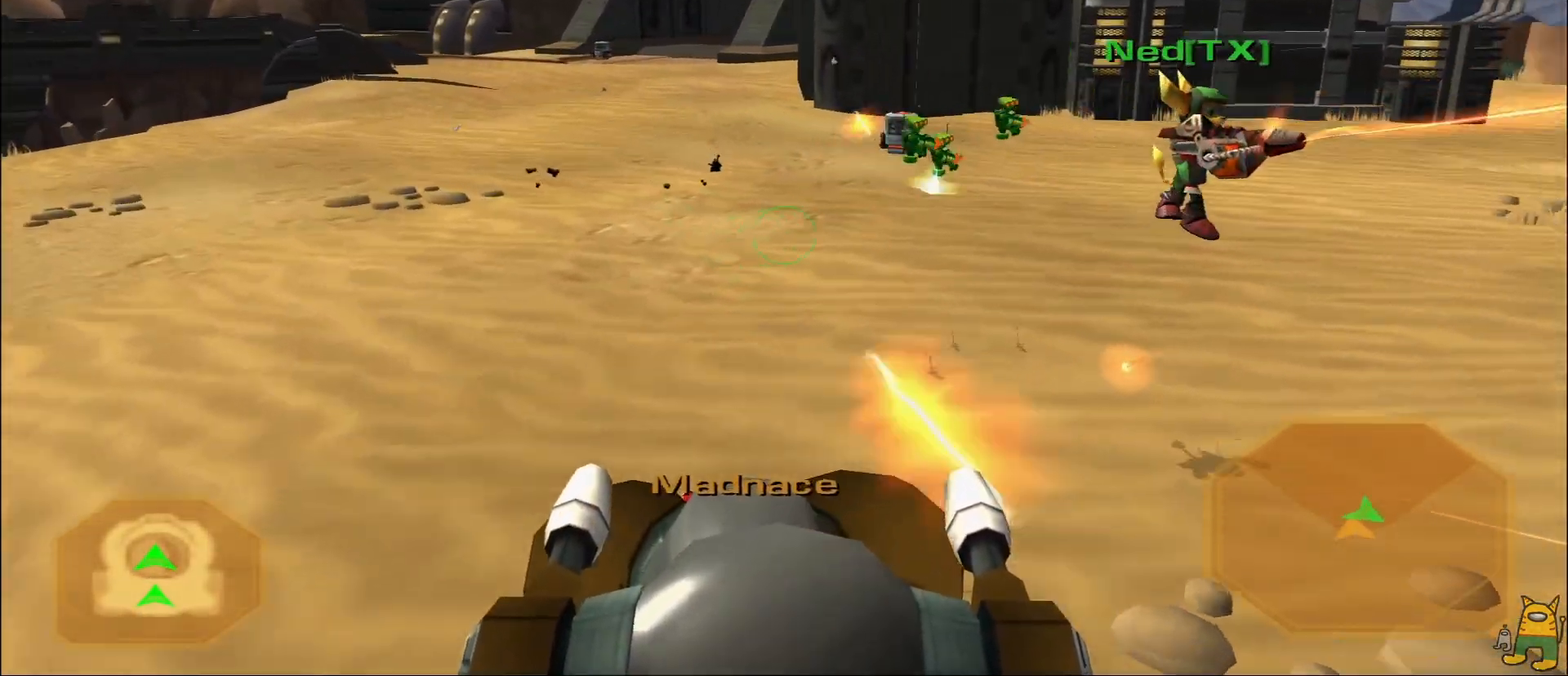
{"buttons": ["R1"], "left_stick": "up-right", "right_stick": "center", "events": [[50, "left_stick", "center"], [150, "left_stick", "right"], [300, "left_stick", "up-right"]]}
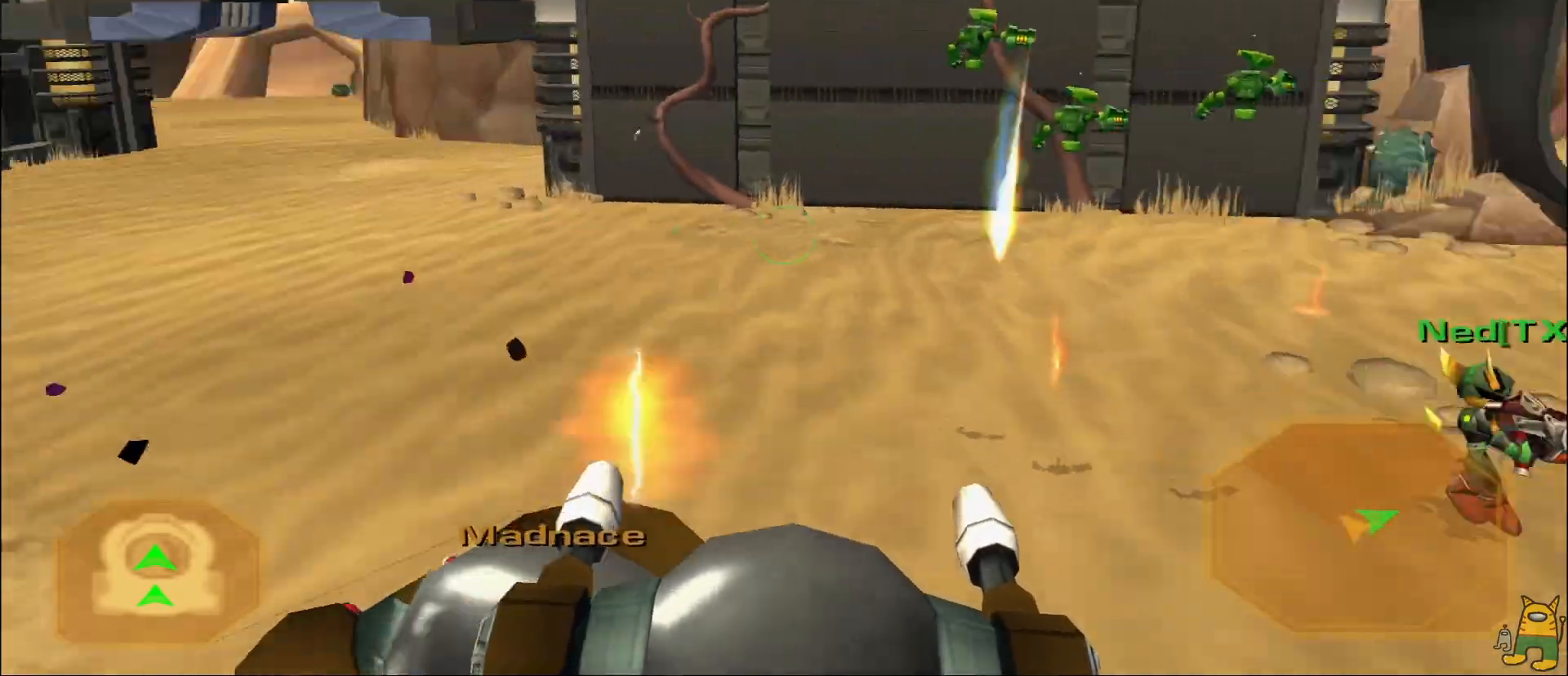
{"buttons": ["R1"], "left_stick": "right", "right_stick": "center", "events": [[83, "left_stick", "center"], [217, "left_stick", "up"], [383, "left_stick", "center"], [467, "left_stick", "right"]]}
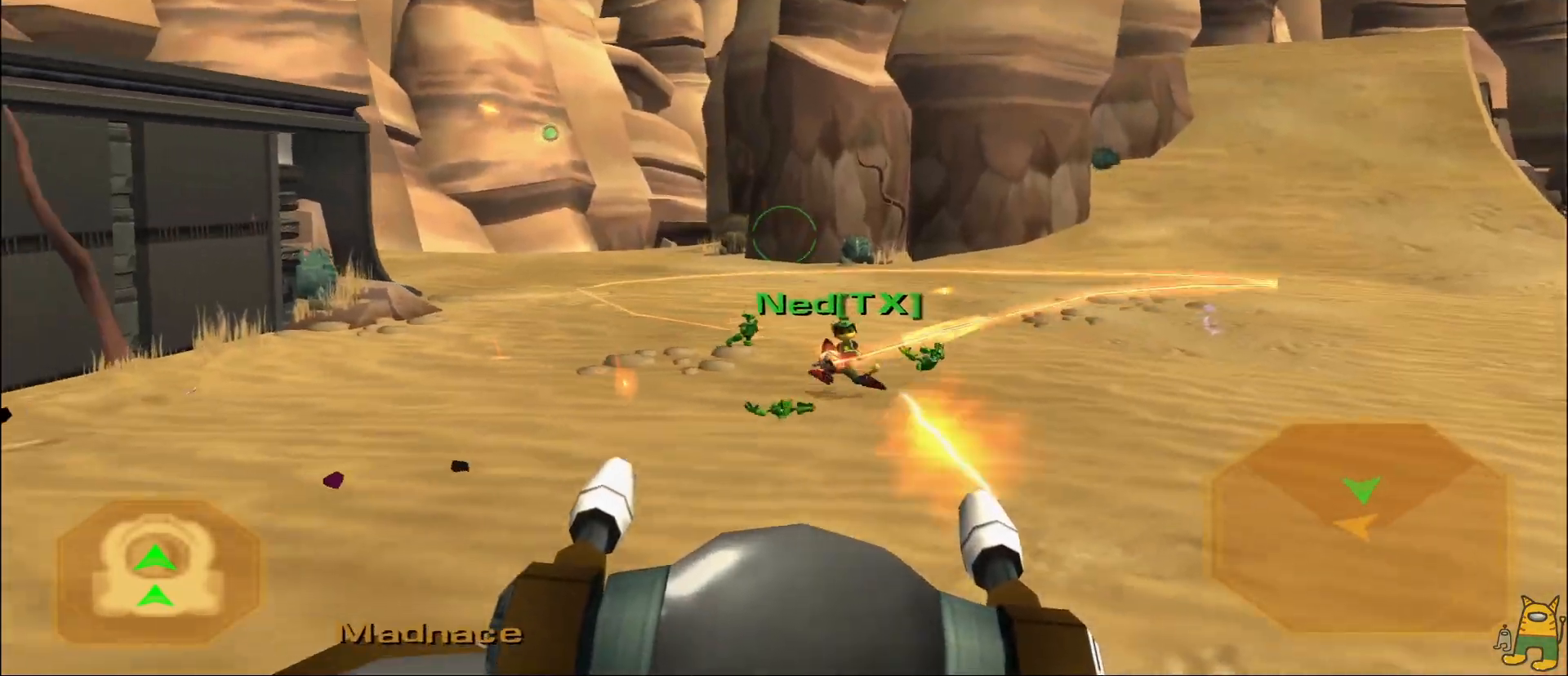
{"buttons": ["R1"], "left_stick": "down-right", "right_stick": "center", "events": [[167, "left_stick", "center"], [333, "left_stick", "down-right"]]}